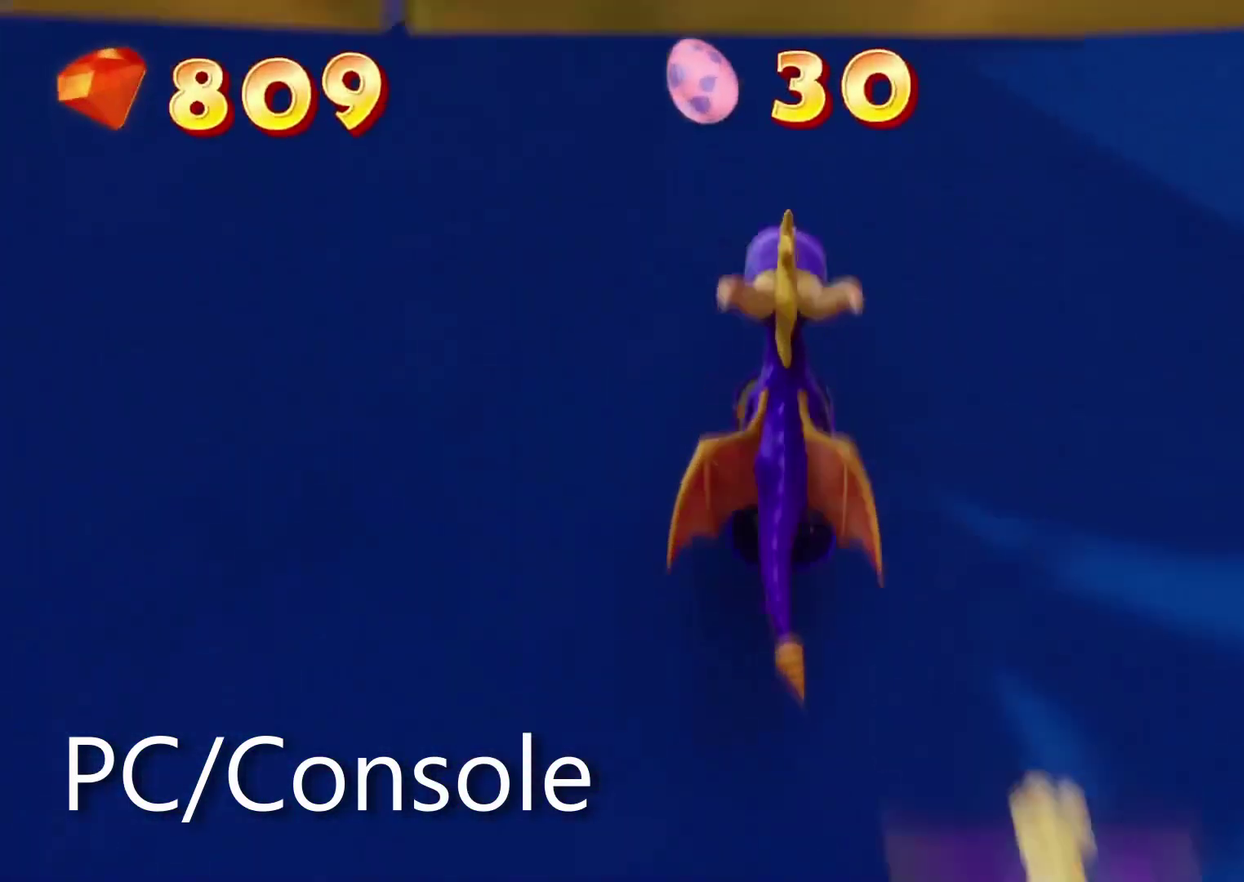
Gameplay with a controller (PlayStation layout); each line is a JSON object with the inputs held at the frame after it. "events" lists button and stick changes between this image and that frame as [ms after this image, input, new state], when the widget could be followed in between. Not read: CROSS DPAD_LEFT HOME L3 R1 R3 SELECT START TOUCHPAD.
{"buttons": [], "left_stick": "left", "right_stick": "center"}
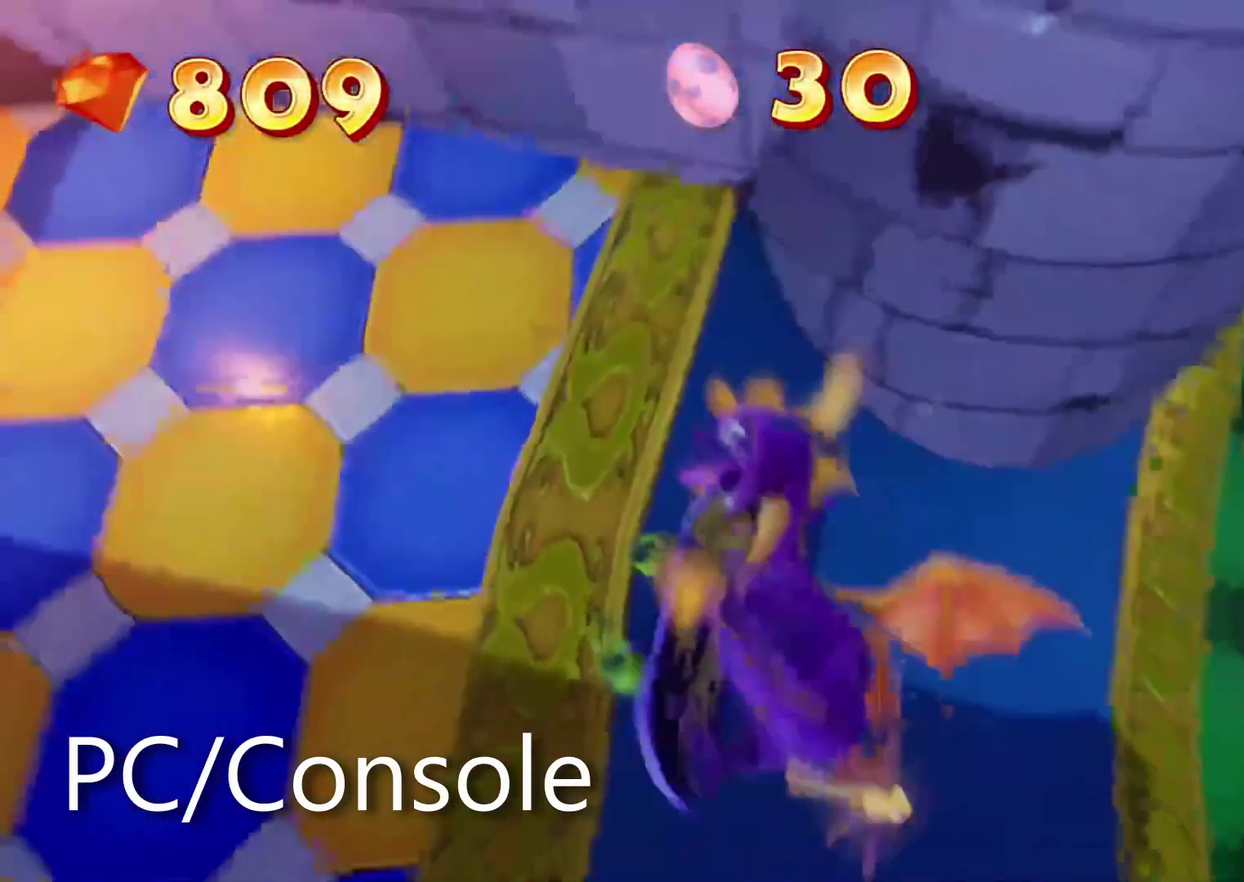
{"buttons": ["L2"], "left_stick": "left", "right_stick": "center"}
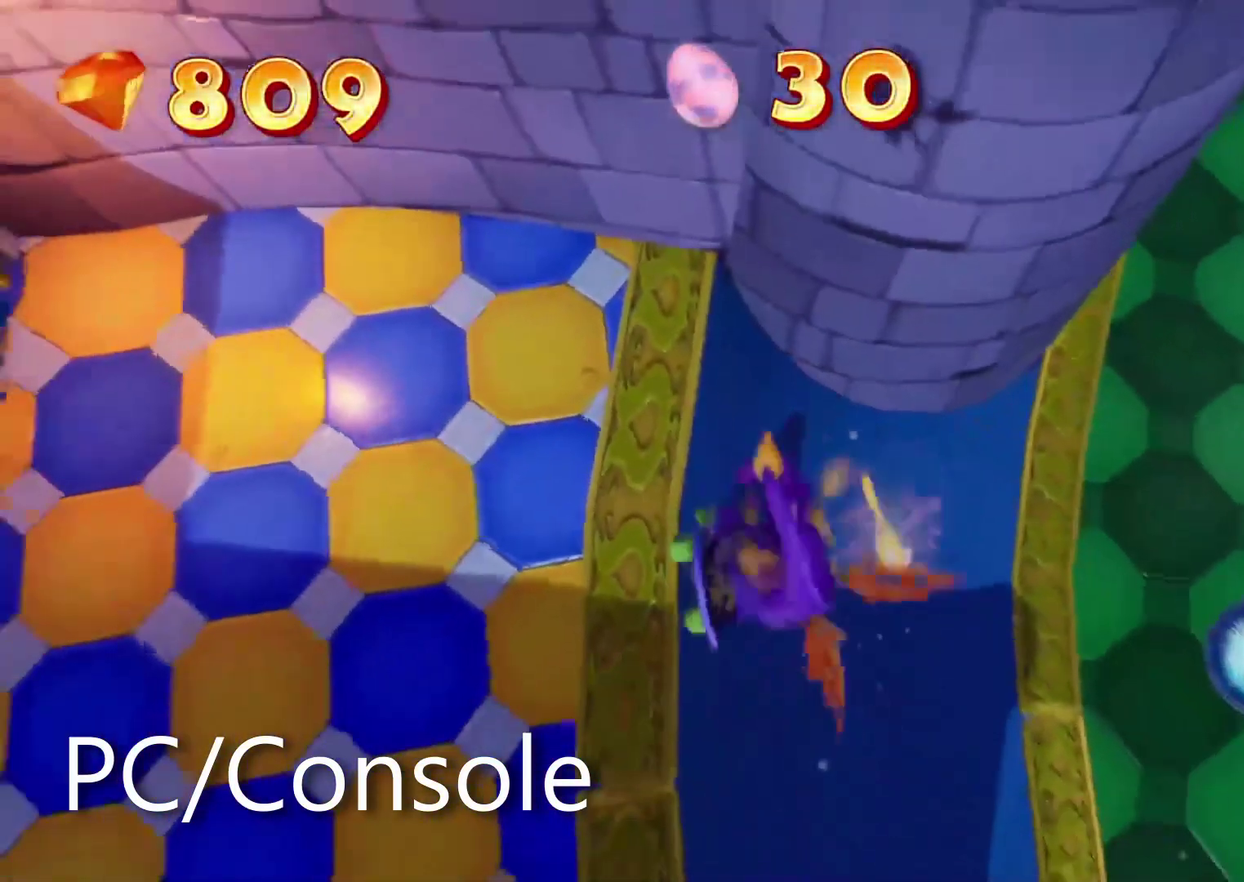
{"buttons": [], "left_stick": "center", "right_stick": "center", "events": [[17, "L2", "up"], [450, "left_stick", "center"]]}
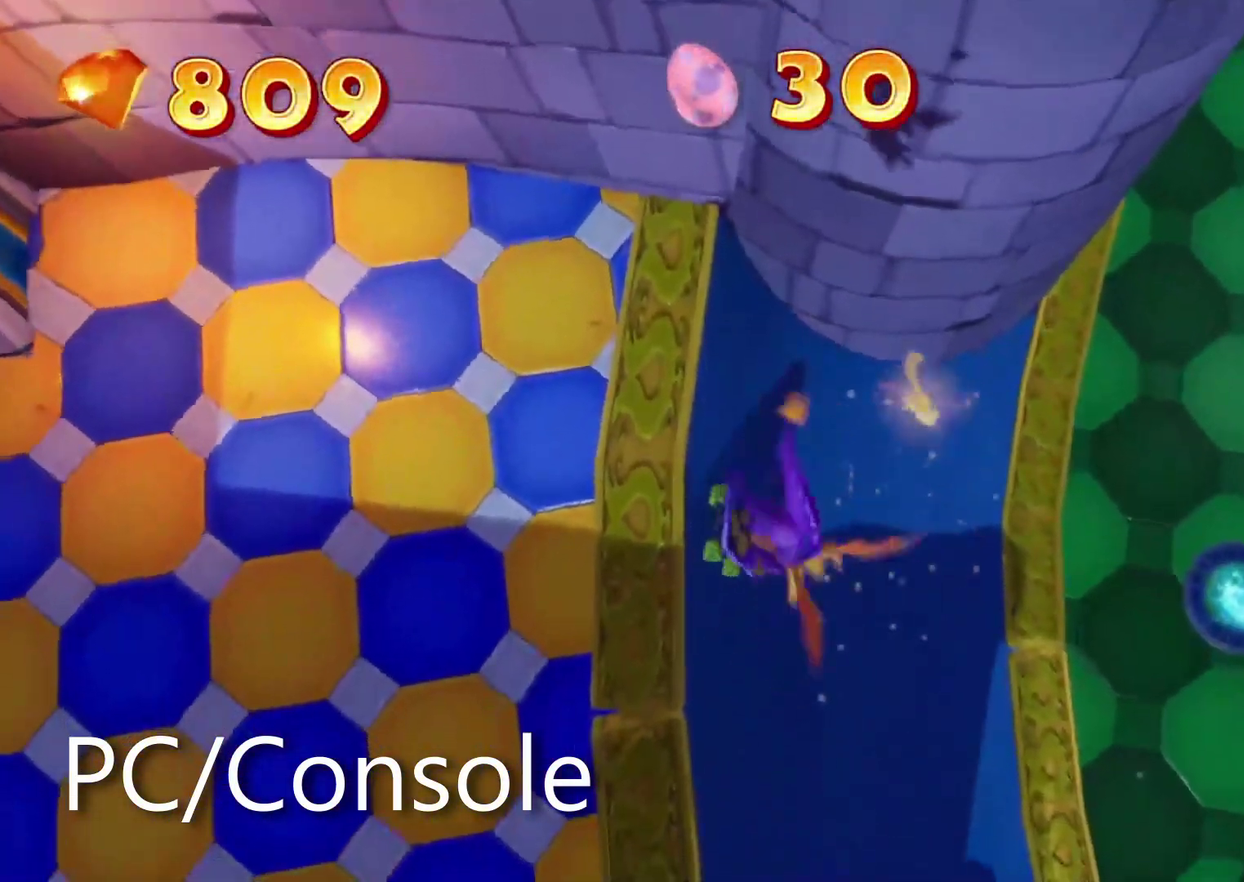
{"buttons": [], "left_stick": "center", "right_stick": "center", "events": [[383, "left_stick", "right"], [433, "left_stick", "center"]]}
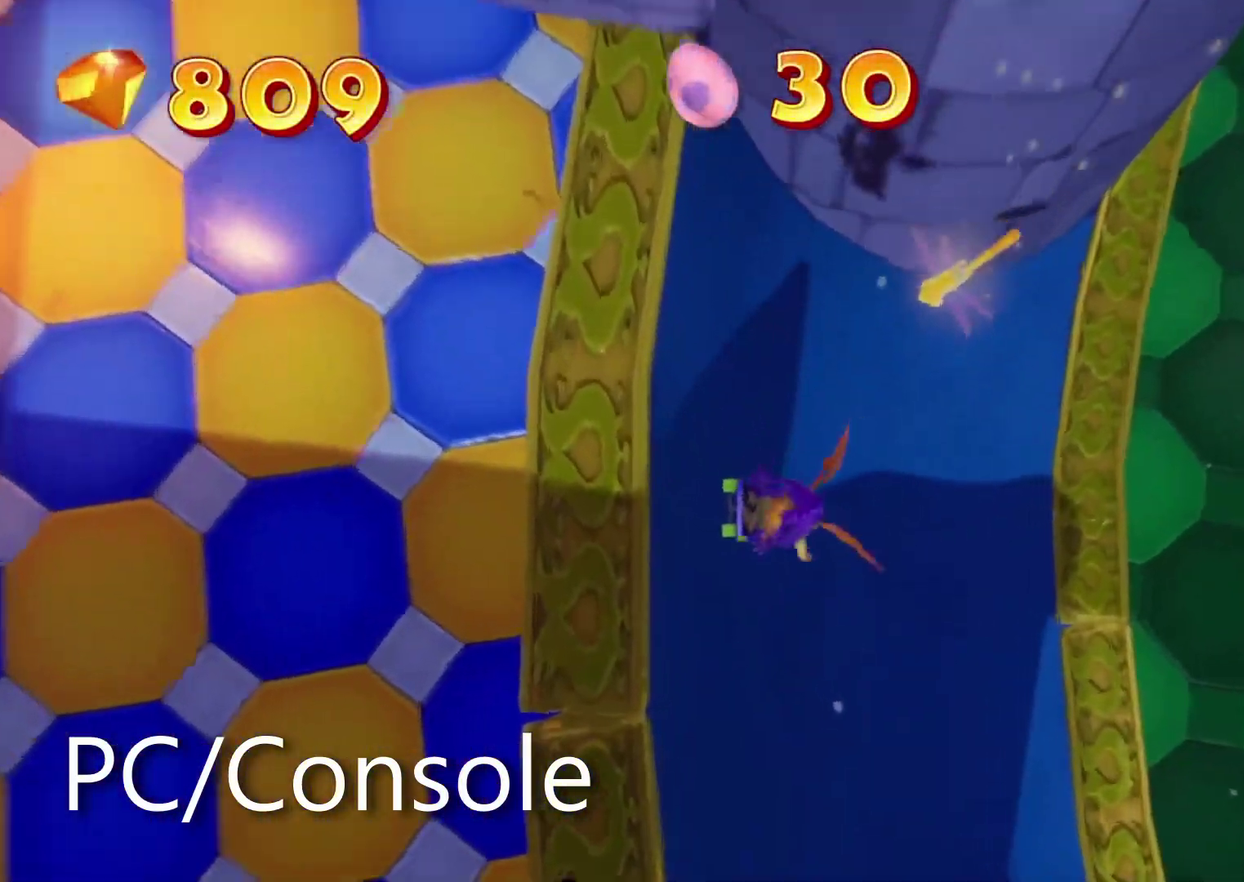
{"buttons": [], "left_stick": "center", "right_stick": "center"}
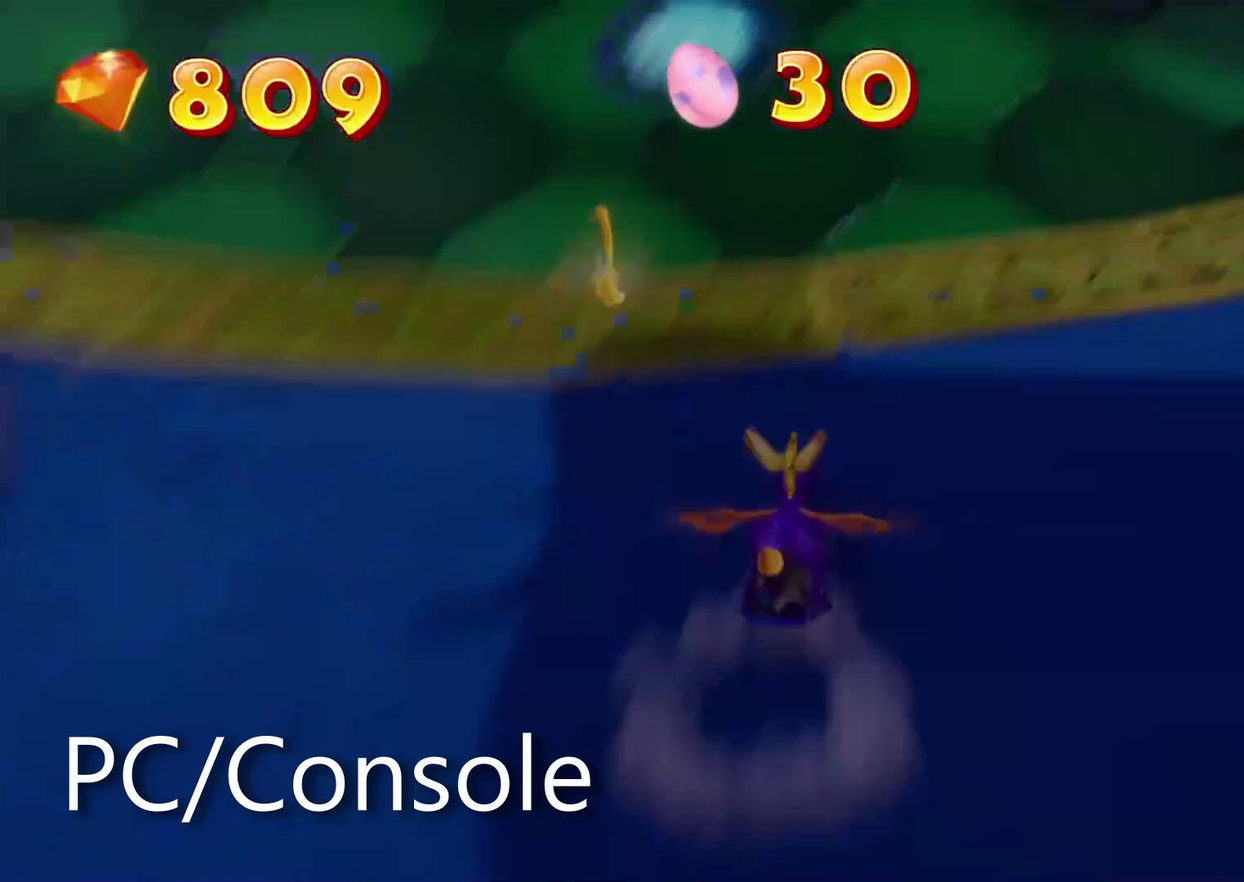
{"buttons": [], "left_stick": "center", "right_stick": "center", "events": []}
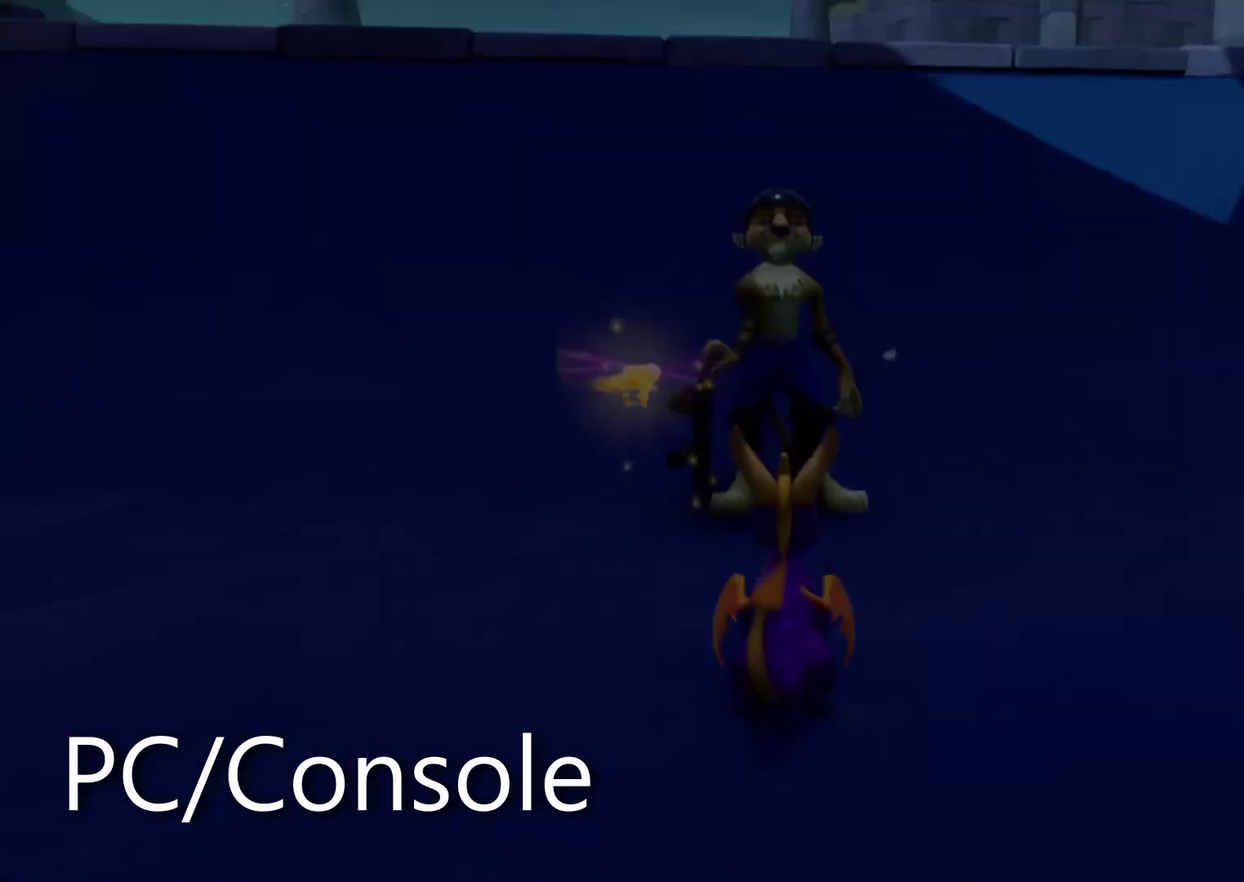
{"buttons": [], "left_stick": "center", "right_stick": "center", "events": []}
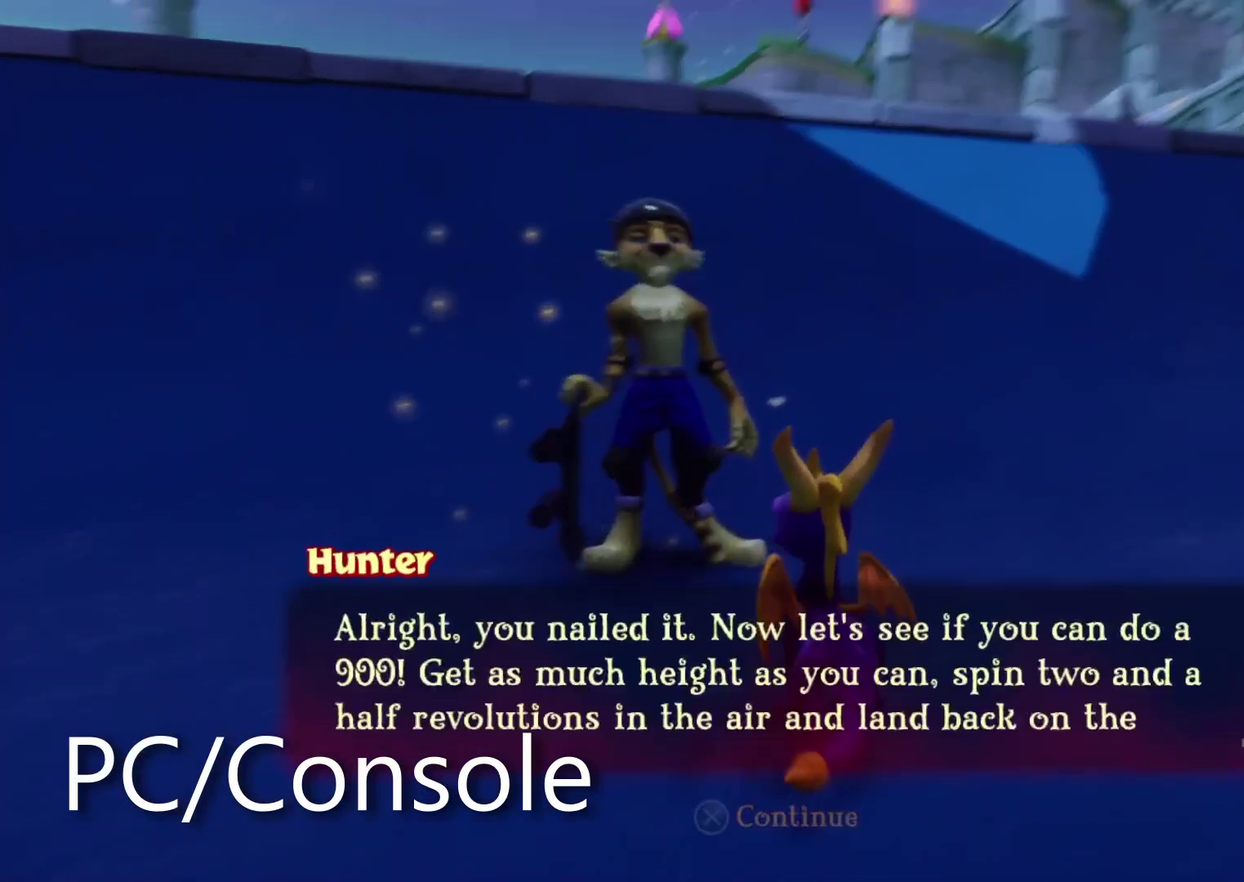
{"buttons": [], "left_stick": "center", "right_stick": "center", "events": []}
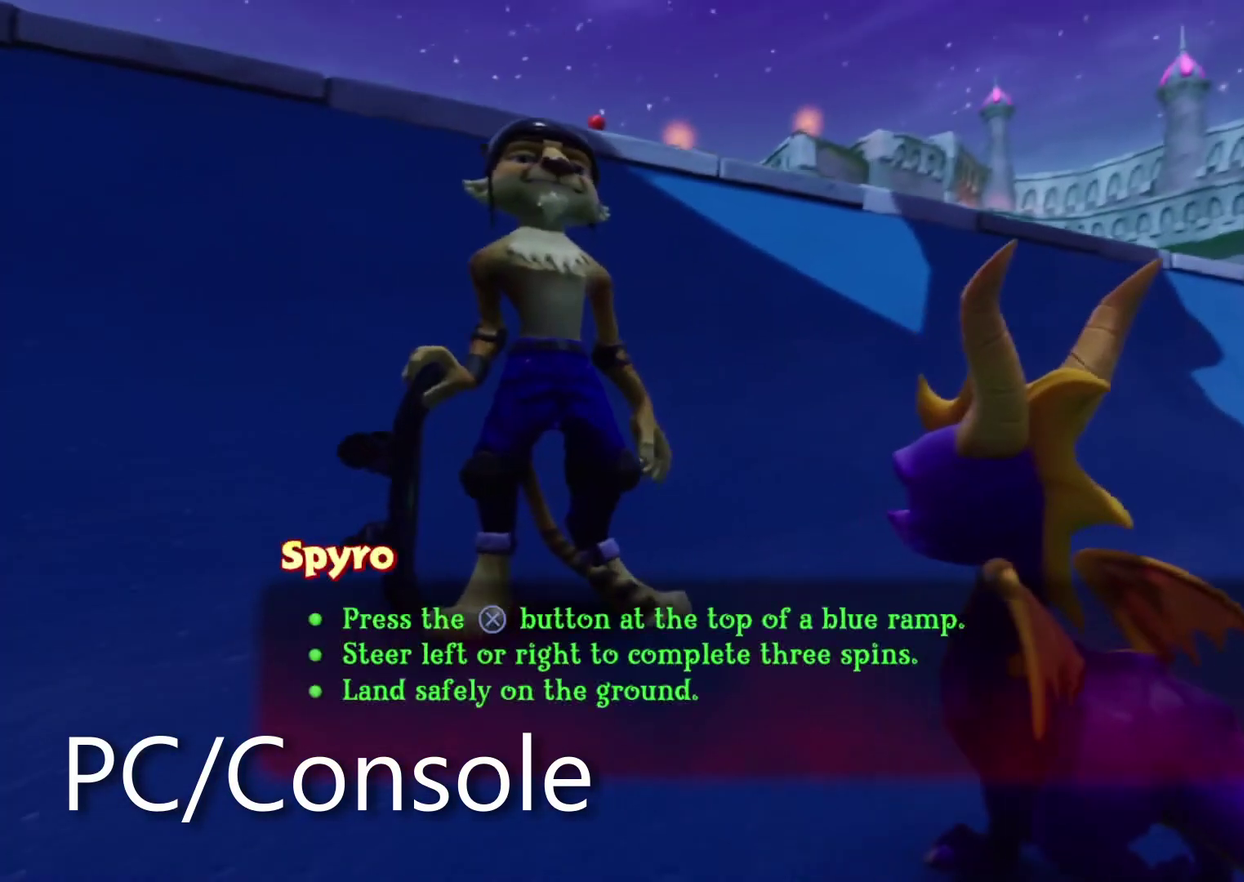
{"buttons": [], "left_stick": "center", "right_stick": "center", "events": []}
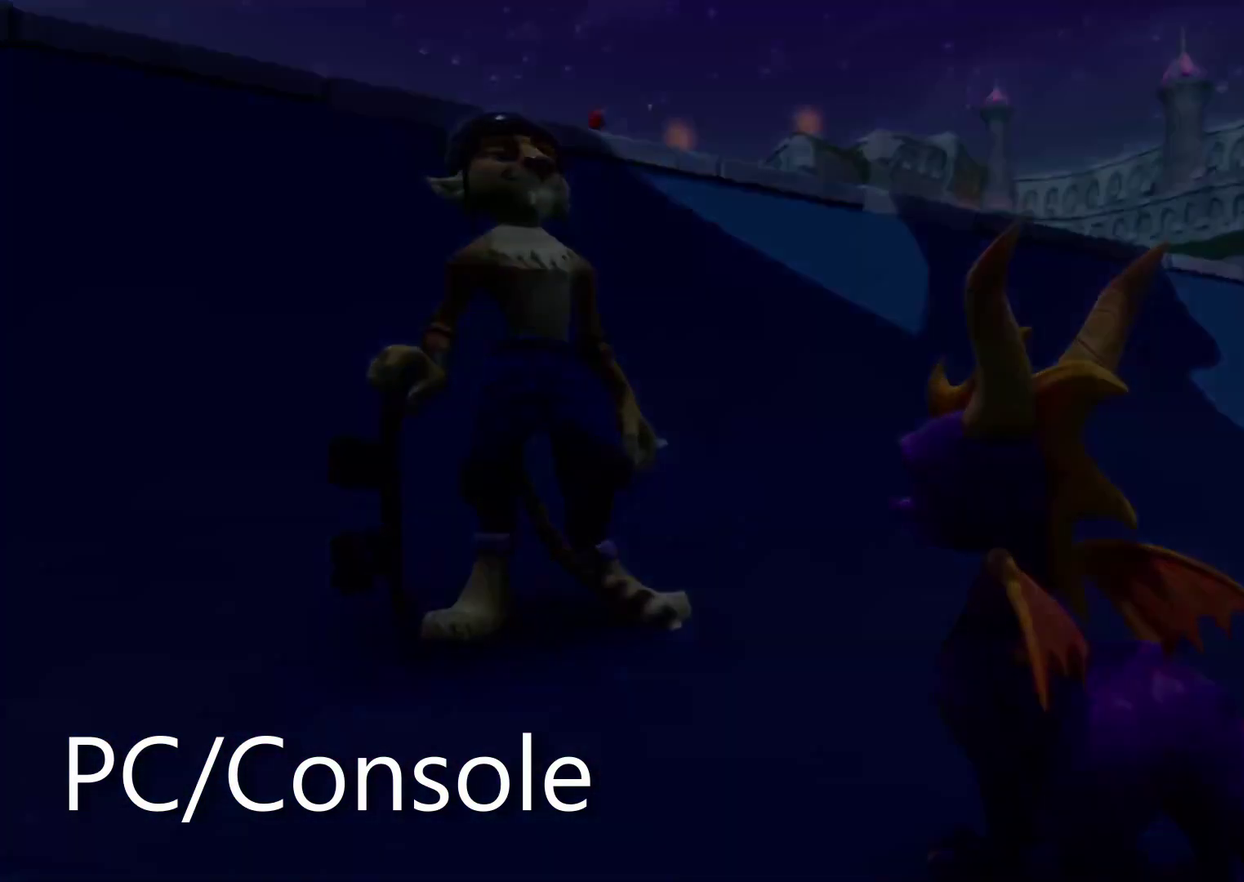
{"buttons": [], "left_stick": "center", "right_stick": "center", "events": []}
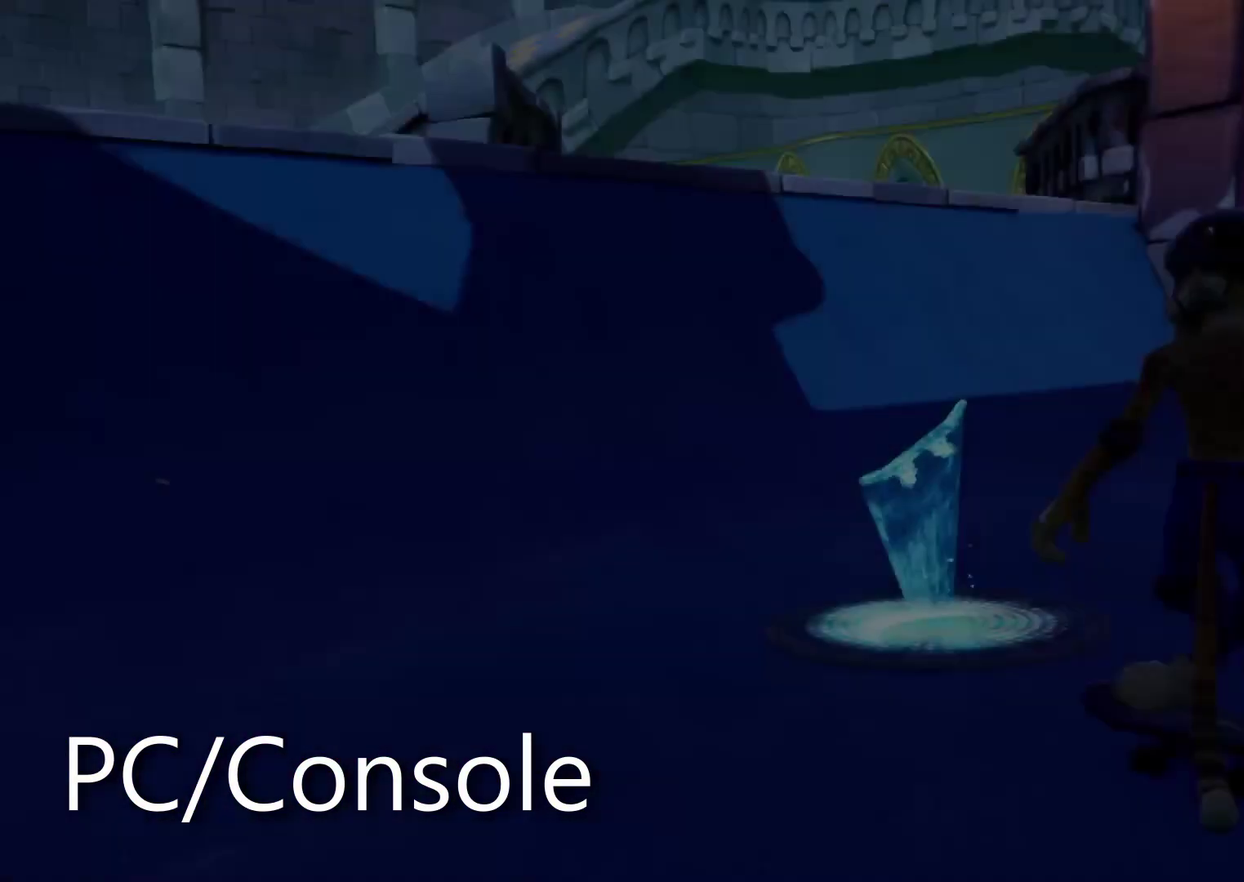
{"buttons": ["DPAD_UP"], "left_stick": "center", "right_stick": "center", "events": [[383, "DPAD_UP", "down"]]}
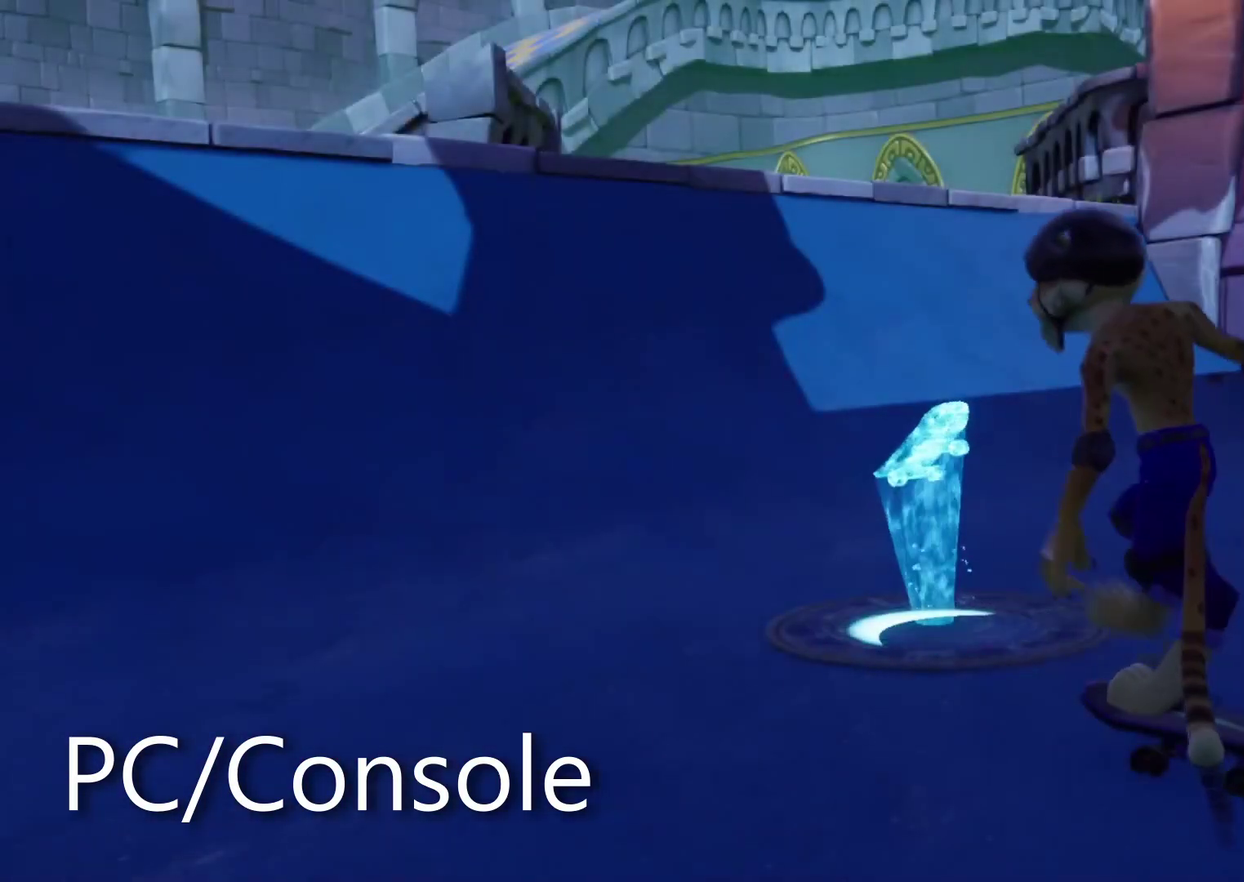
{"buttons": ["DPAD_UP"], "left_stick": "center", "right_stick": "center", "events": []}
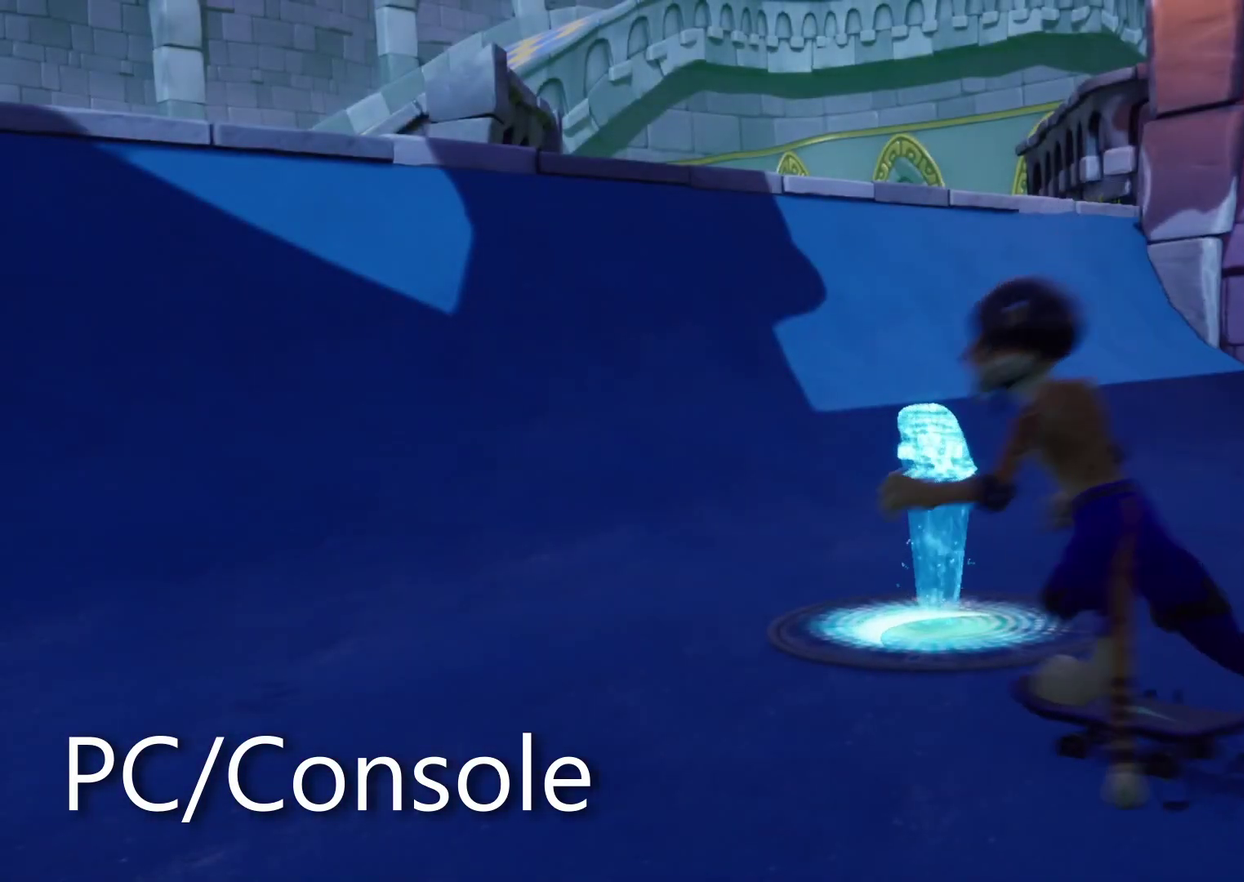
{"buttons": ["TRIANGLE", "DPAD_UP"], "left_stick": "center", "right_stick": "center", "events": [[17, "TRIANGLE", "down"], [83, "TRIANGLE", "up"], [167, "TRIANGLE", "down"], [267, "TRIANGLE", "up"], [317, "TRIANGLE", "down"], [417, "TRIANGLE", "up"], [467, "TRIANGLE", "down"]]}
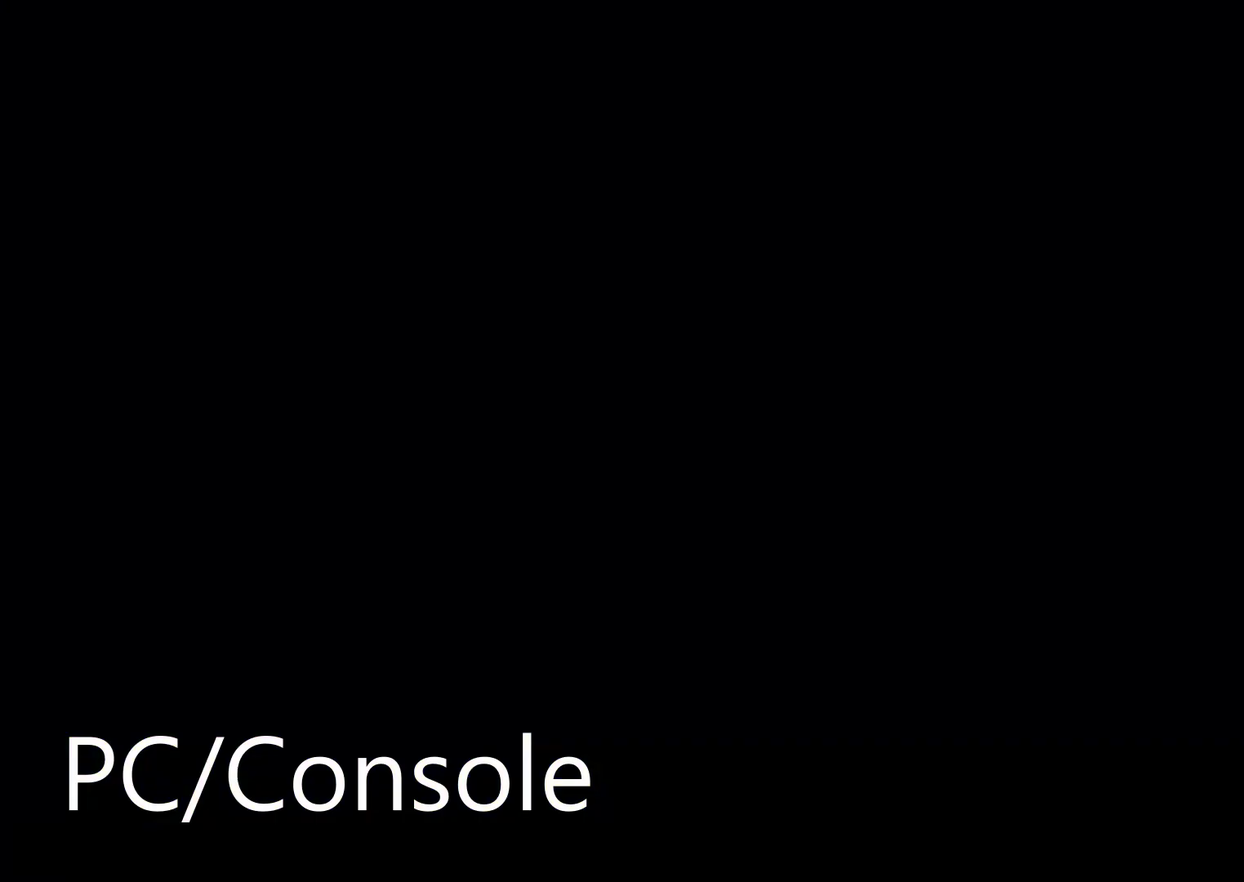
{"buttons": ["SQUARE", "DPAD_UP"], "left_stick": "center", "right_stick": "center", "events": [[167, "TRIANGLE", "up"], [250, "SQUARE", "down"]]}
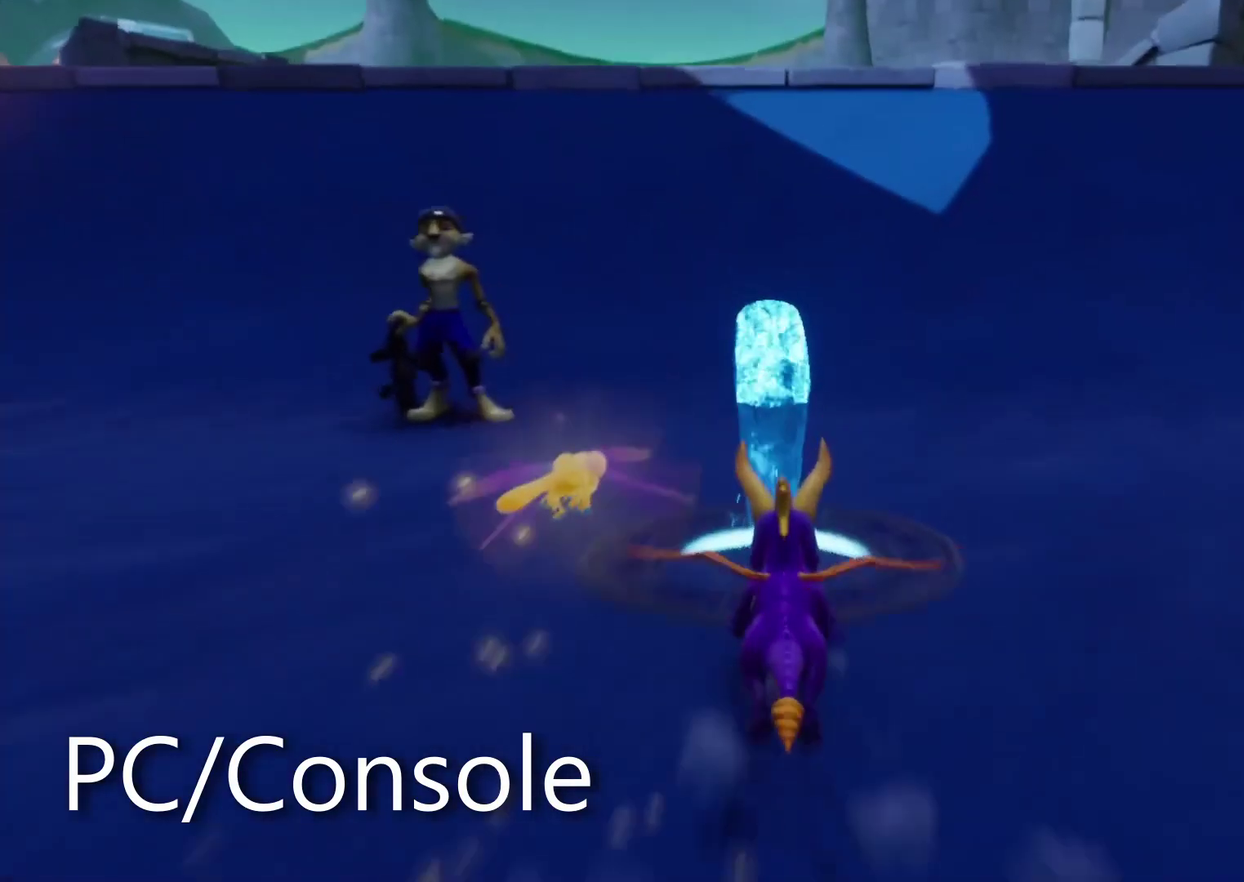
{"buttons": [], "left_stick": "center", "right_stick": "center", "events": [[383, "SQUARE", "up"], [433, "DPAD_UP", "up"]]}
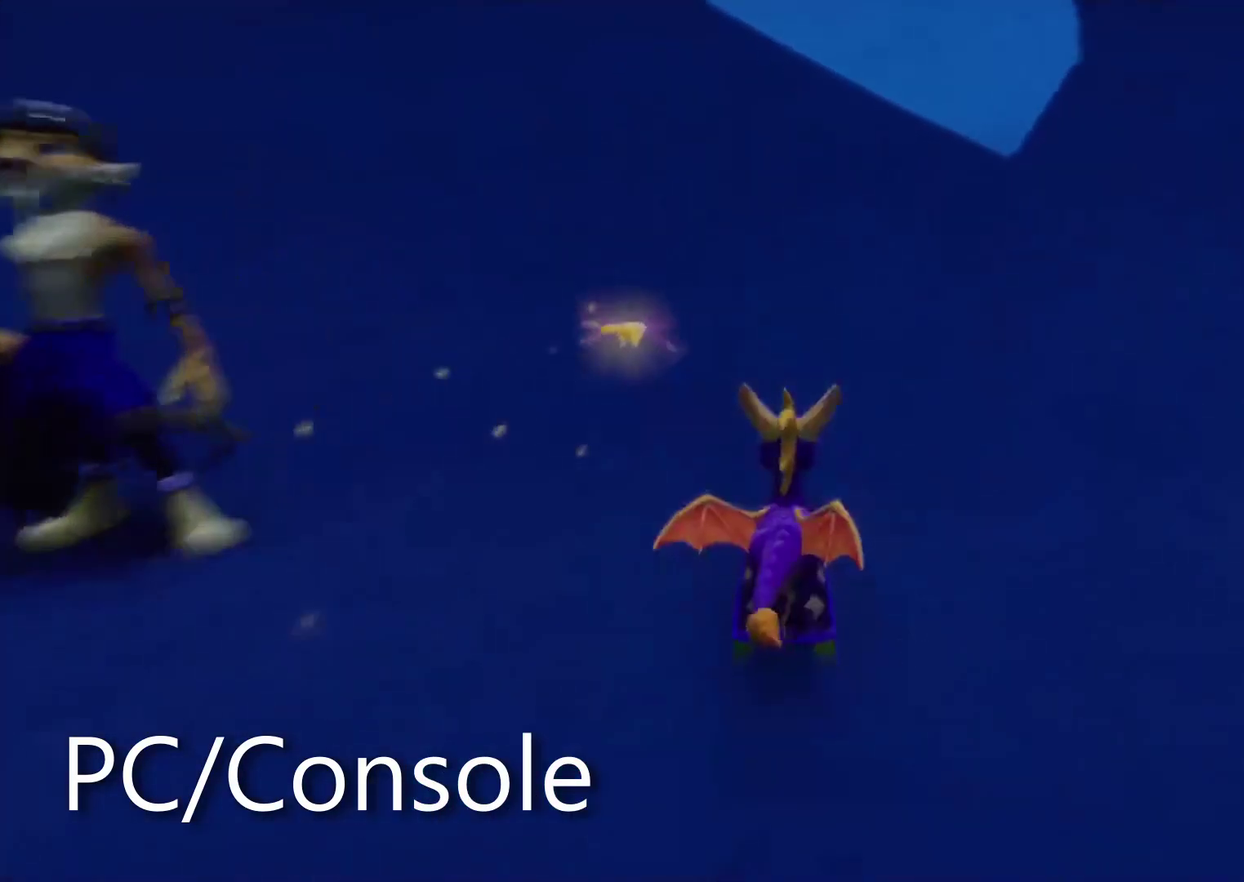
{"buttons": [], "left_stick": "center", "right_stick": "center", "events": []}
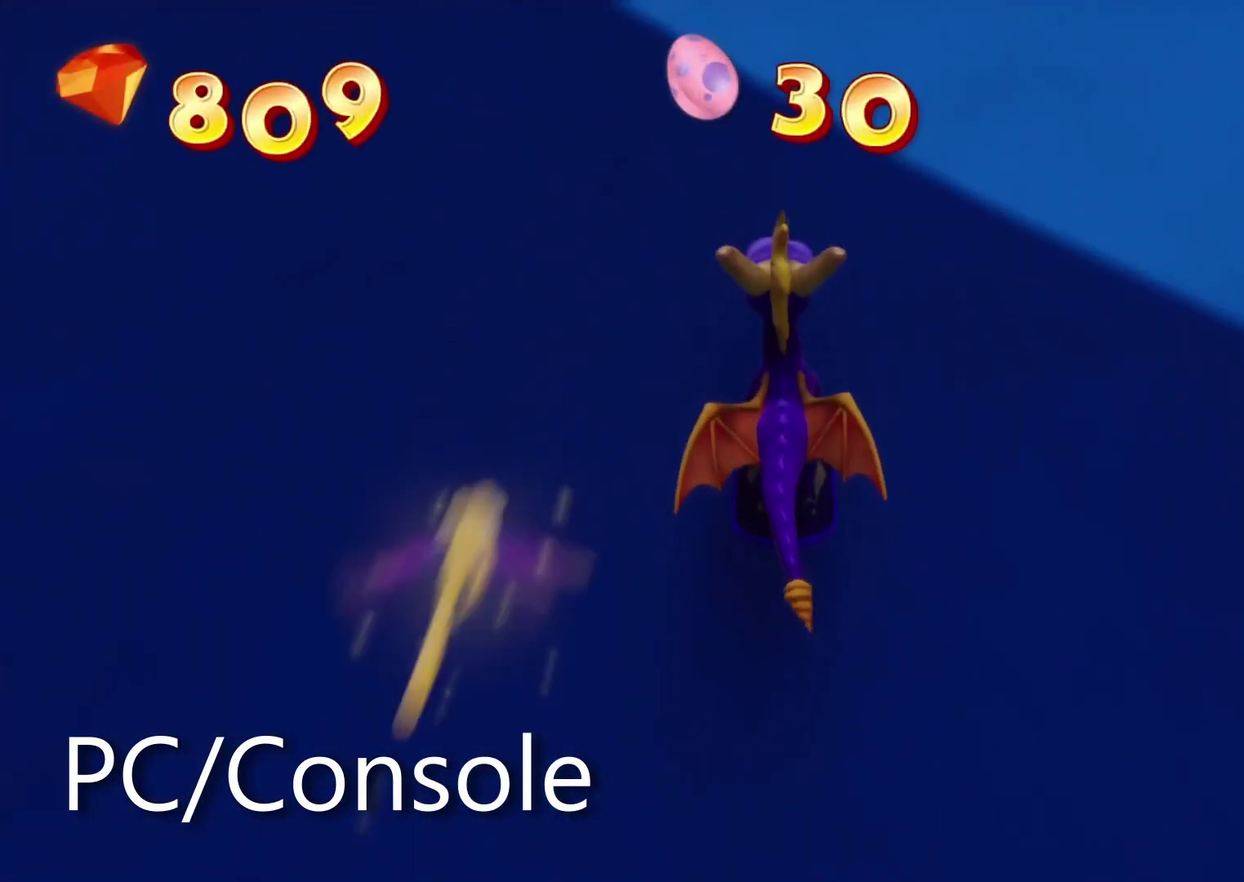
{"buttons": [], "left_stick": "center", "right_stick": "center", "events": [[200, "CIRCLE", "down"], [200, "SQUARE", "down"], [200, "TRIANGLE", "down"], [300, "CIRCLE", "up"], [300, "SQUARE", "up"], [300, "TRIANGLE", "up"]]}